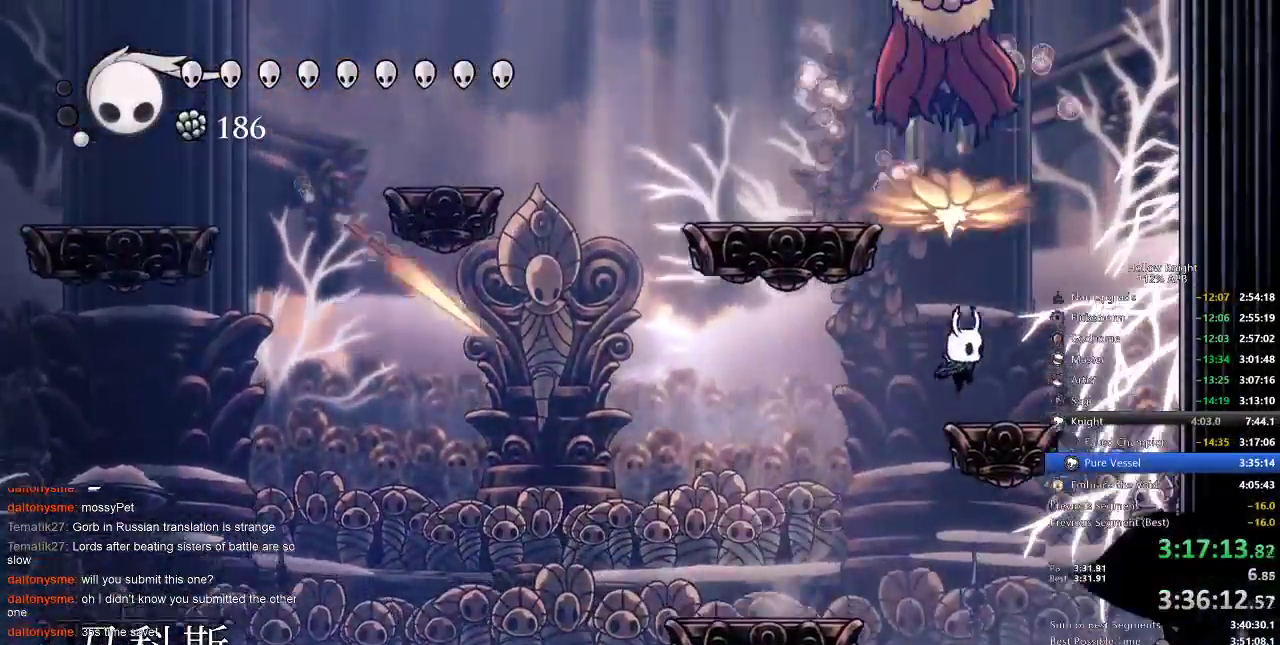
Gameplay with keyboard; each line is a JSON object with the keys held at the frame after it. "events" lists presses ("down") and releases ("up") of "cdash", "dash", "dnail", "down", "heal", "inv", "jump", "left", "nail", "right", "spell" and "up" between this image and that frame as [ms after this image, input, new state], when the widget could be followed in between. No other keys are recorded. Mouse input is not recorded. Key names are as the overlay labels them; some are game actions (e.g. jump) rather than physical keys.
{"keys": ["up"], "events": [[133, "left", "down"], [183, "right", "up"], [233, "jump", "down"], [317, "up", "down"], [367, "jump", "up"], [417, "left", "up"], [417, "spell", "down"], [500, "spell", "up"]]}
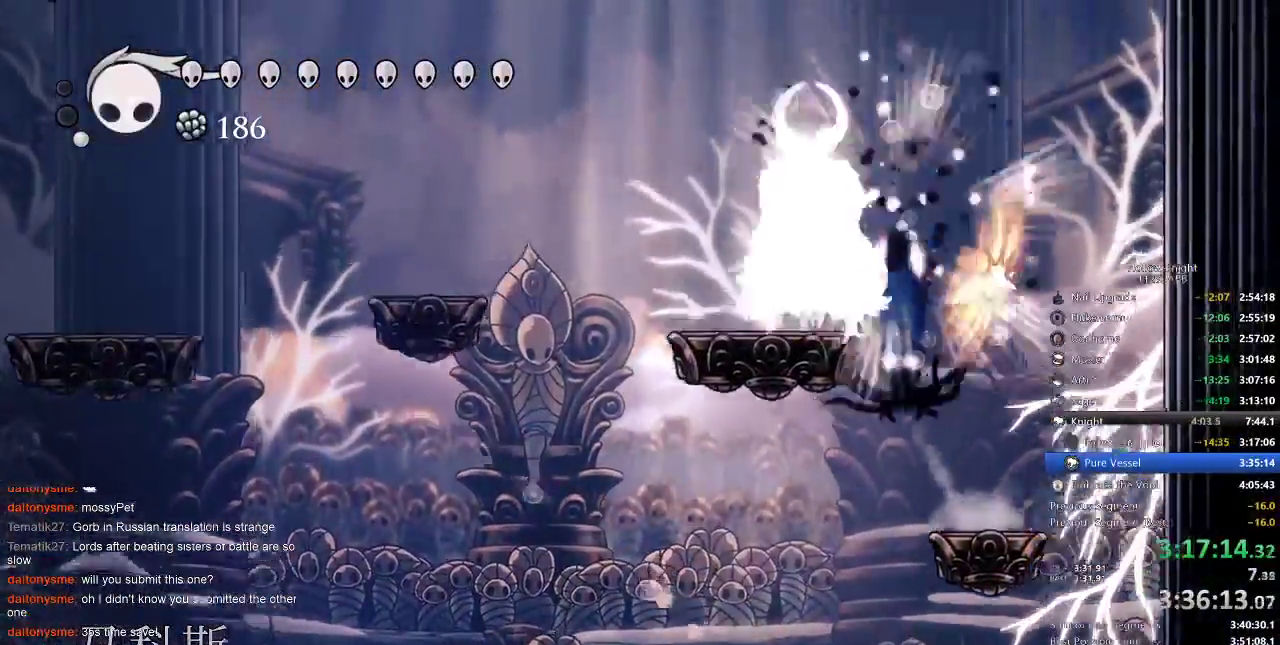
{"keys": [], "events": [[300, "up", "up"]]}
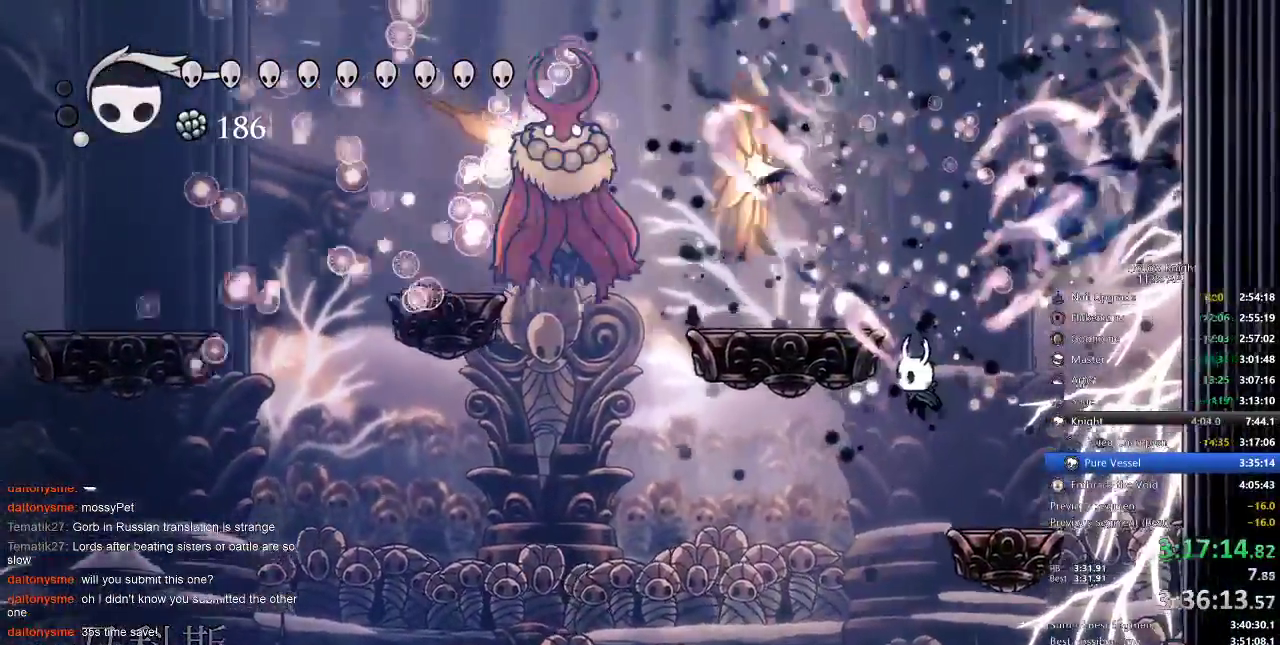
{"keys": ["left"], "events": [[200, "left", "down"]]}
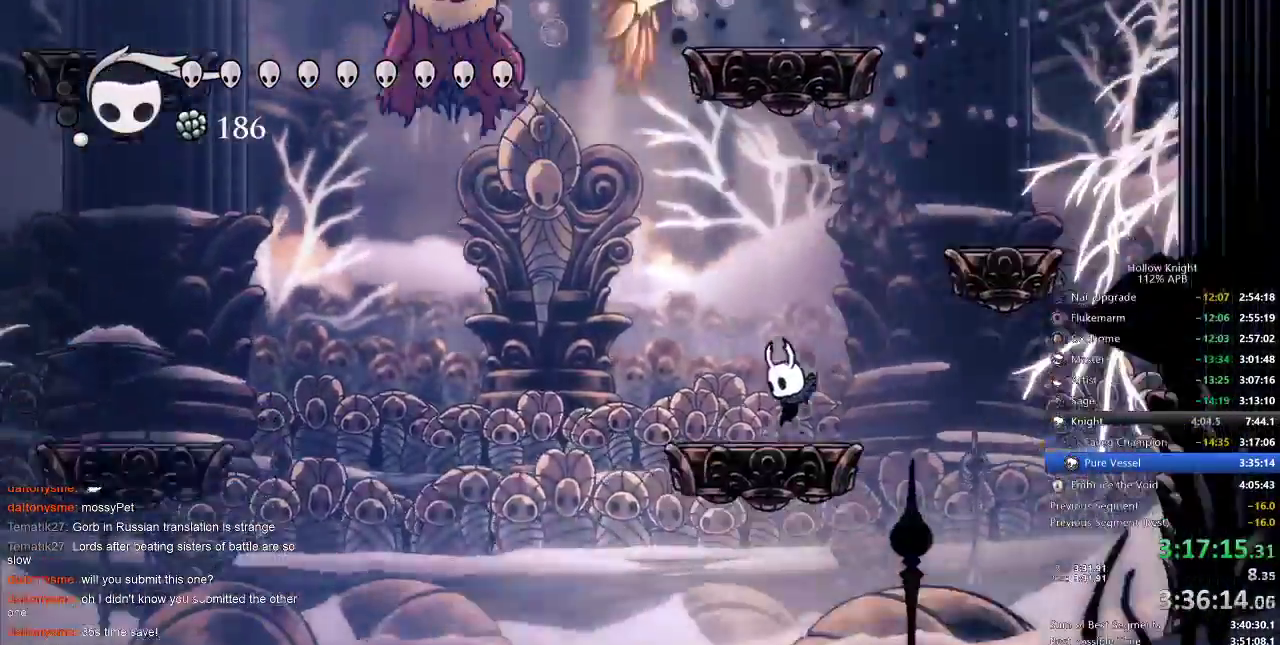
{"keys": ["left"], "events": [[333, "dash", "down"], [433, "dash", "up"]]}
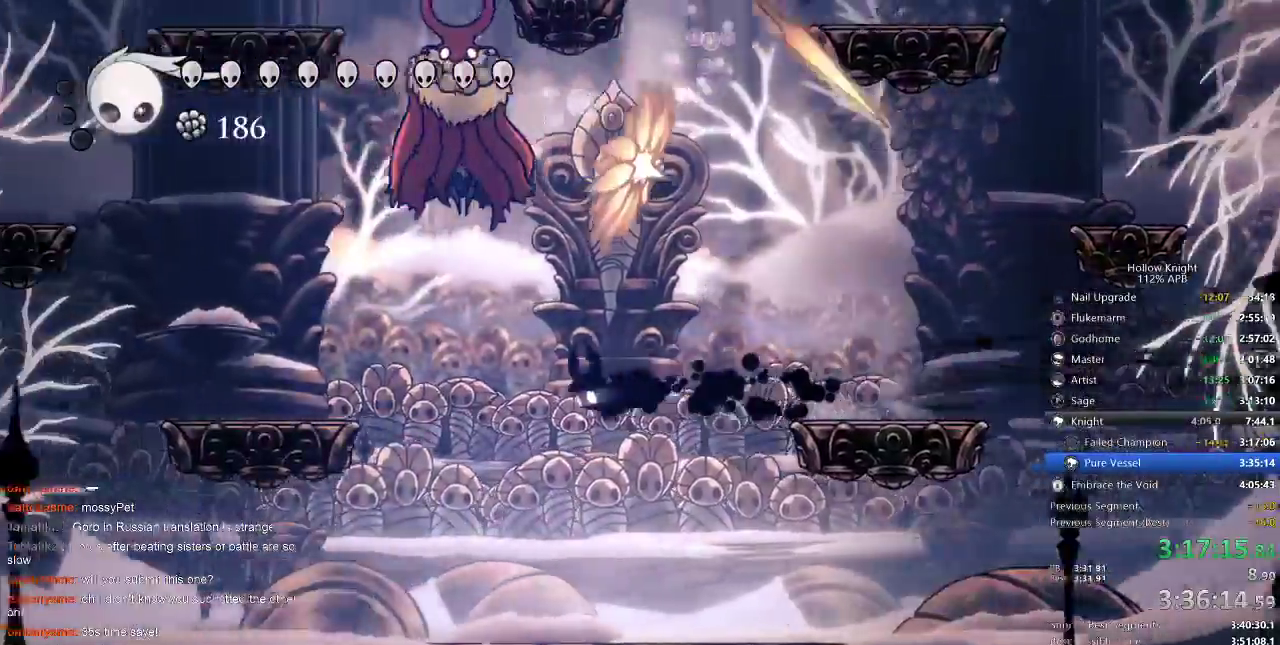
{"keys": ["left", "up"], "events": [[67, "up", "down"], [167, "spell", "down"], [267, "spell", "up"]]}
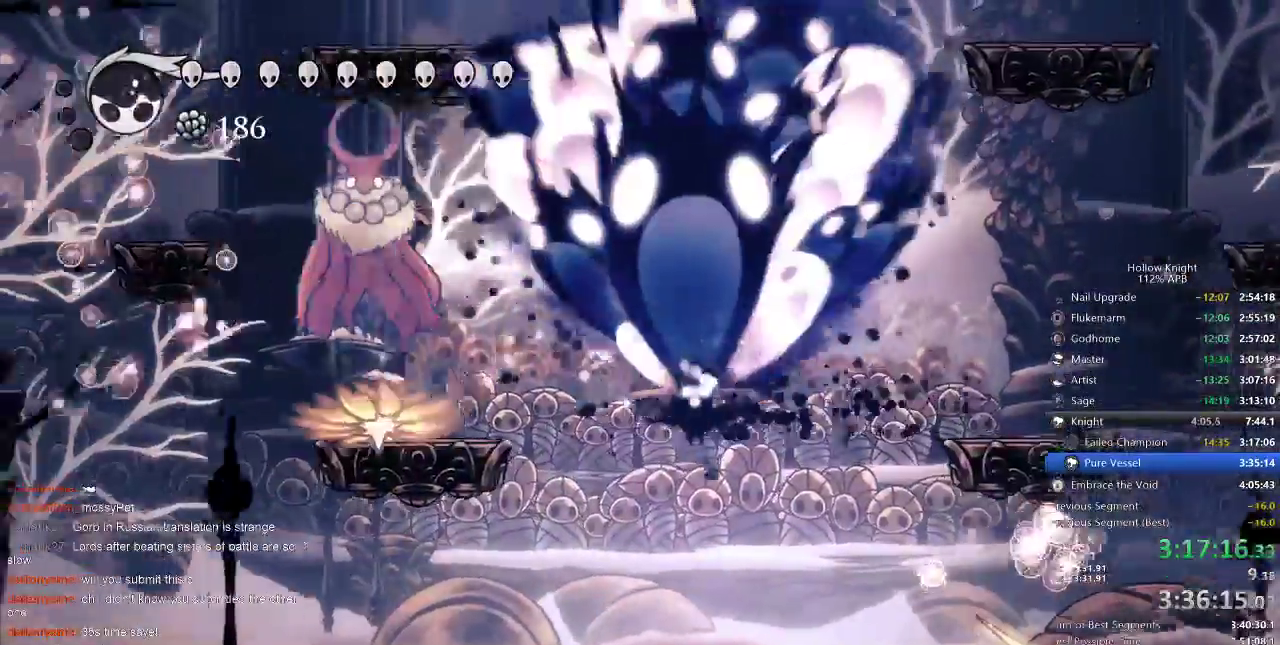
{"keys": [], "events": [[167, "left", "up"], [167, "up", "up"]]}
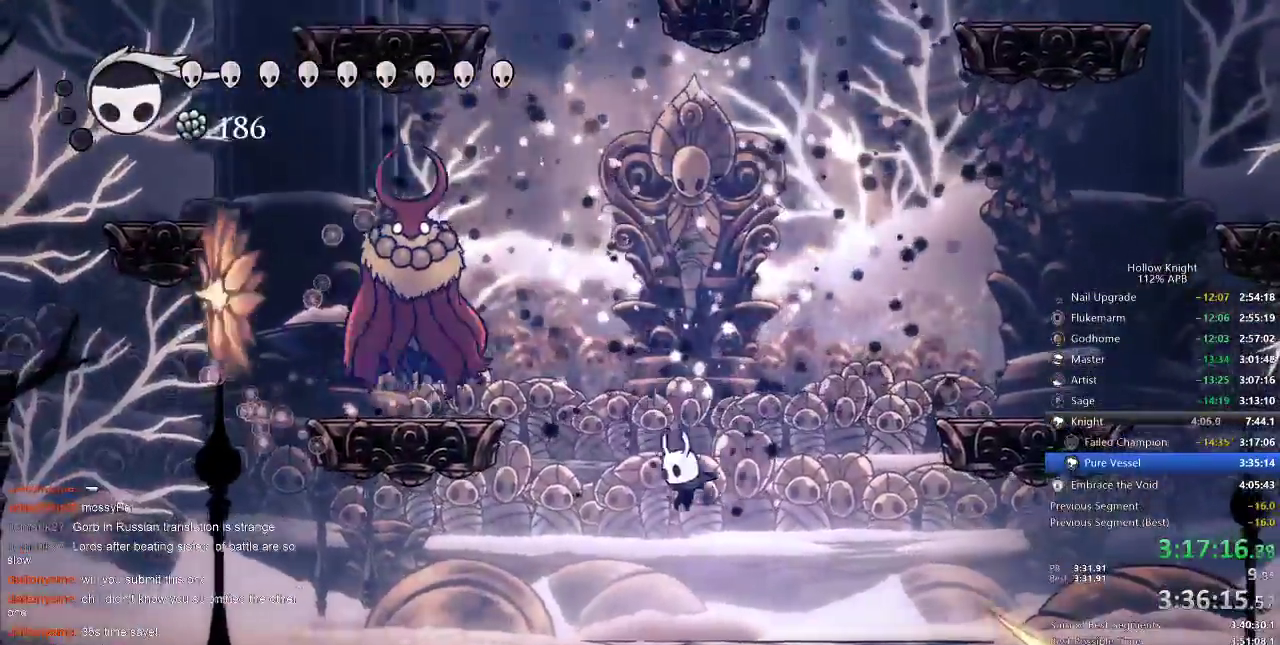
{"keys": ["spell", "up"], "events": [[50, "left", "down"], [267, "up", "down"], [367, "spell", "down"], [450, "left", "up"]]}
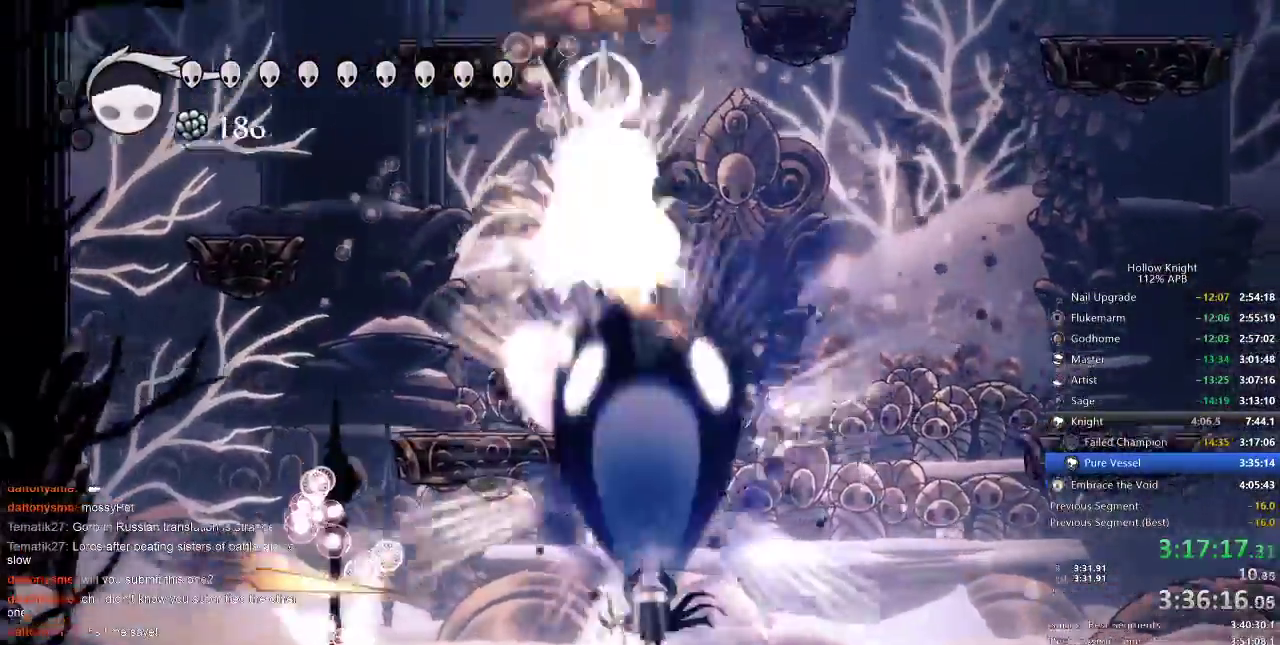
{"keys": ["right"], "events": [[17, "spell", "up"], [350, "up", "up"], [467, "right", "down"]]}
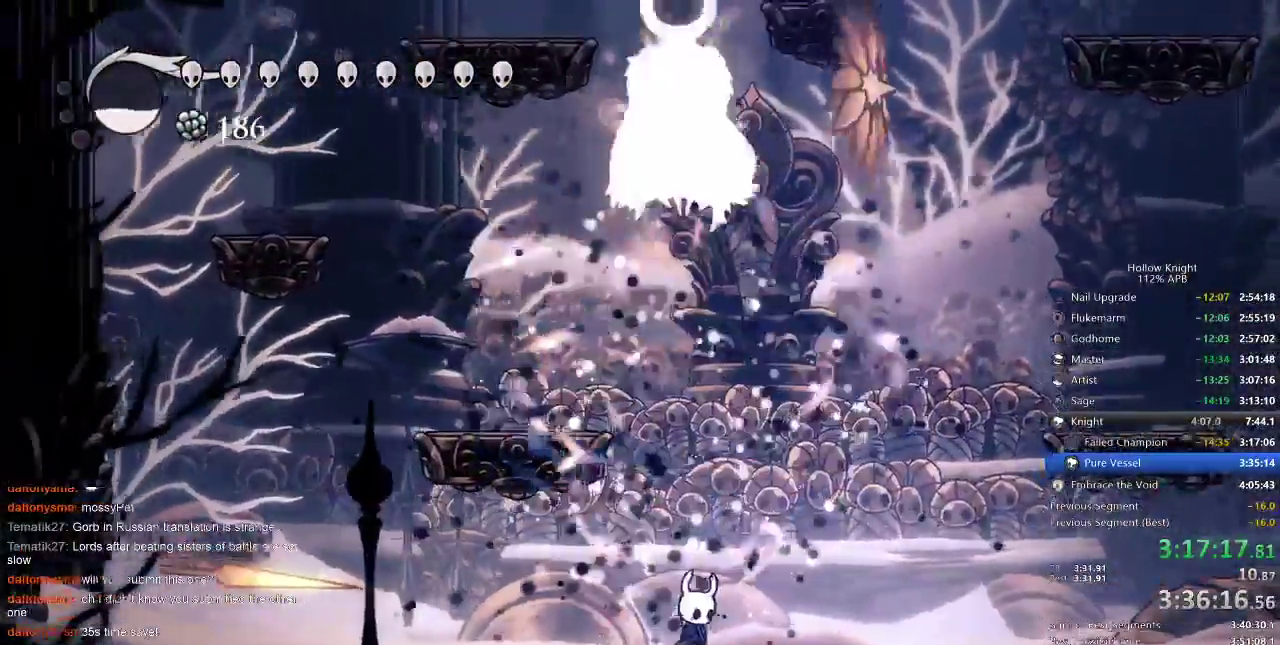
{"keys": ["left"], "events": [[217, "jump", "down"], [367, "left", "down"], [400, "right", "up"], [450, "jump", "up"]]}
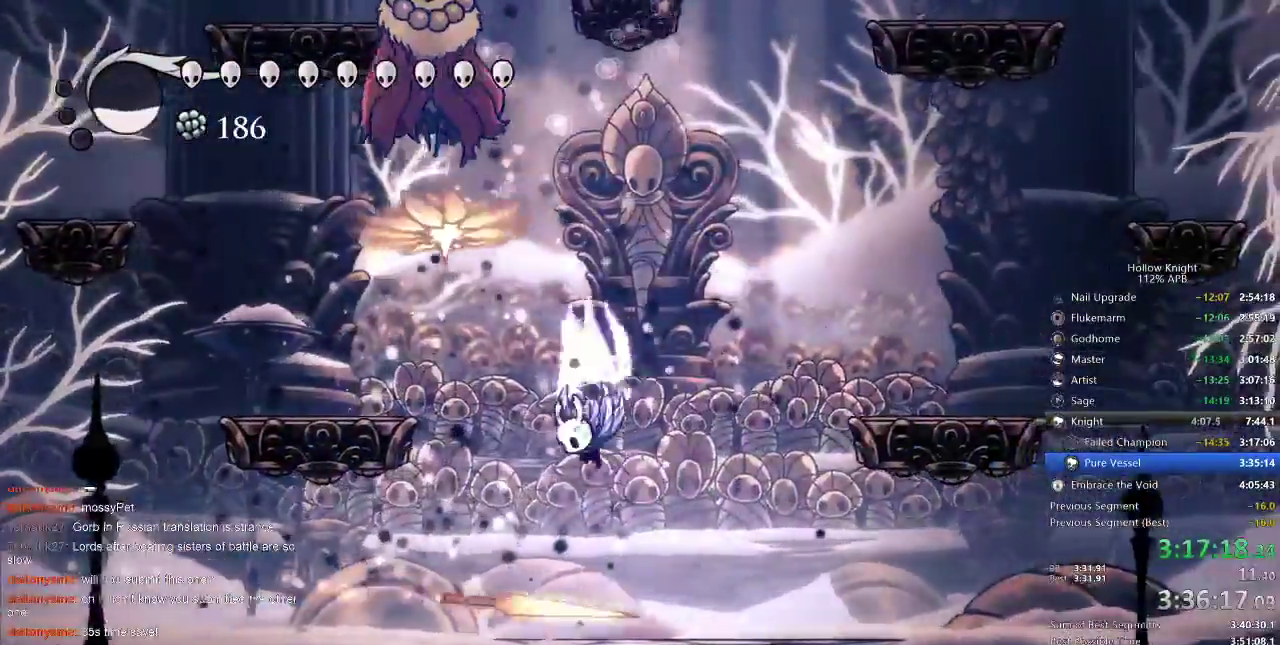
{"keys": ["left", "up"], "events": [[50, "jump", "down"], [150, "up", "down"], [250, "jump", "up"], [283, "spell", "down"], [383, "spell", "up"]]}
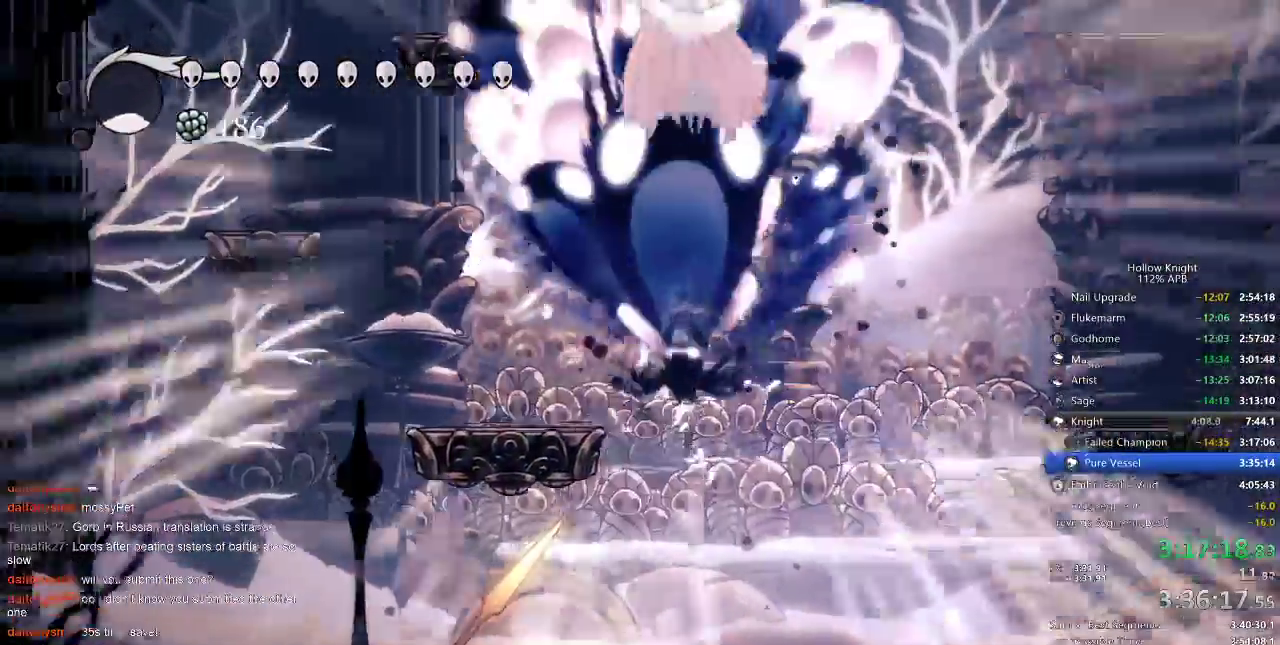
{"keys": ["right"], "events": [[17, "left", "up"], [433, "right", "down"], [433, "up", "up"]]}
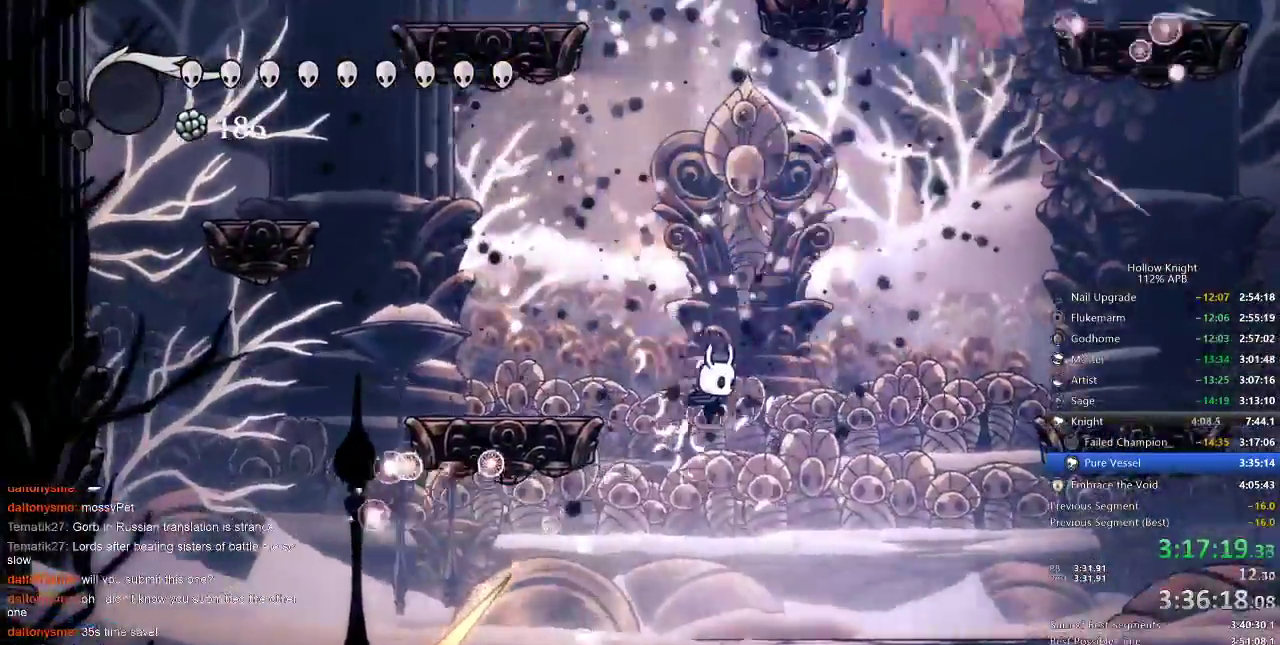
{"keys": ["right"], "events": []}
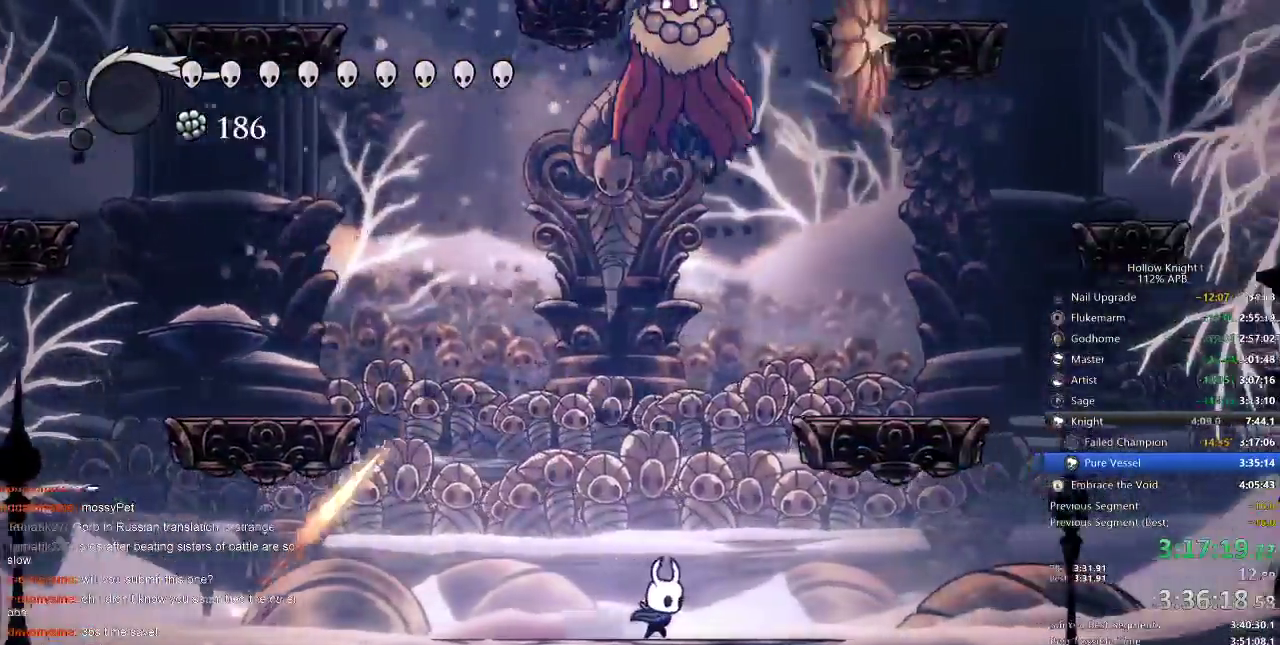
{"keys": [], "events": [[150, "right", "up"], [217, "left", "down"], [317, "jump", "down"], [417, "left", "up"], [467, "jump", "up"]]}
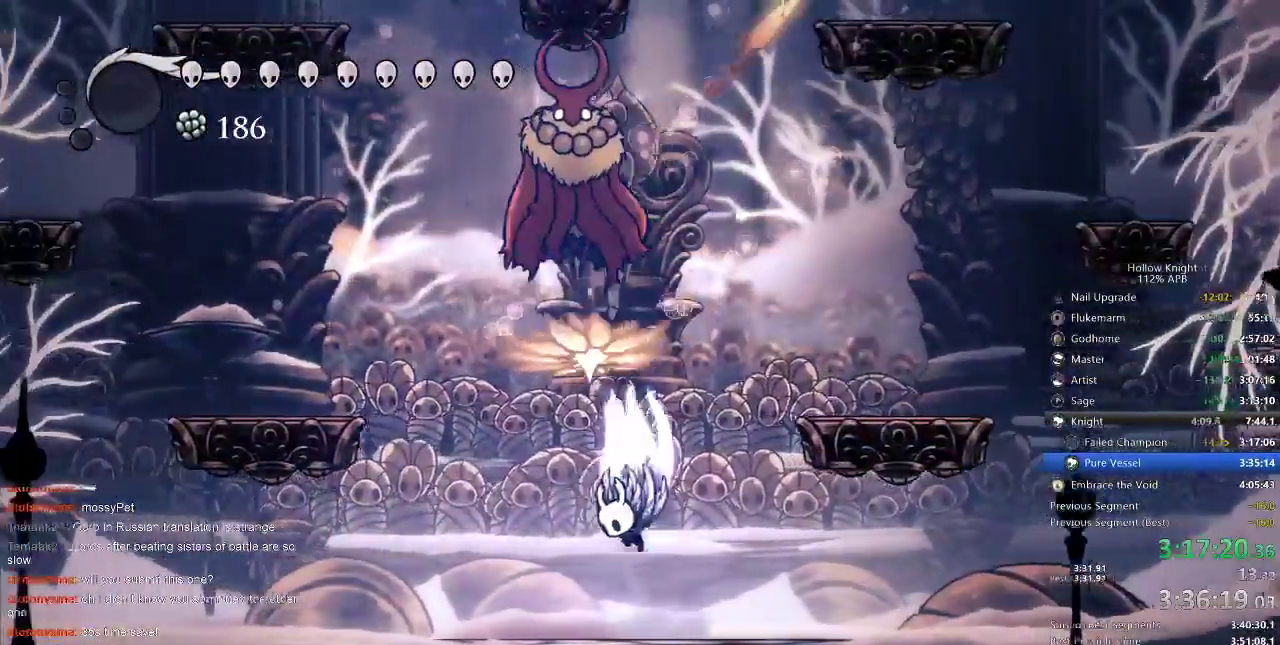
{"keys": ["up"], "events": [[17, "jump", "down"], [17, "left", "down"], [150, "left", "up"], [183, "up", "down"], [250, "left", "down"], [317, "jump", "up"], [317, "nail", "down"], [333, "left", "up"], [400, "nail", "up"]]}
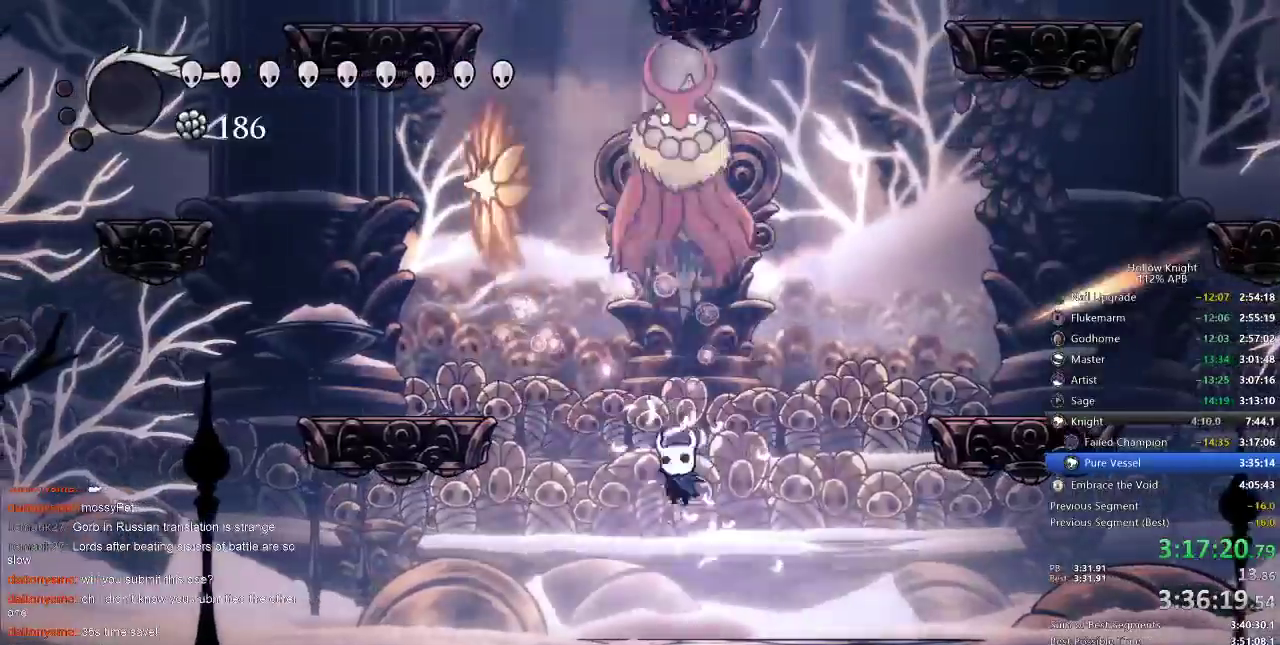
{"keys": ["jump", "nail", "right", "up"], "events": [[300, "jump", "down"], [300, "right", "down"], [500, "nail", "down"]]}
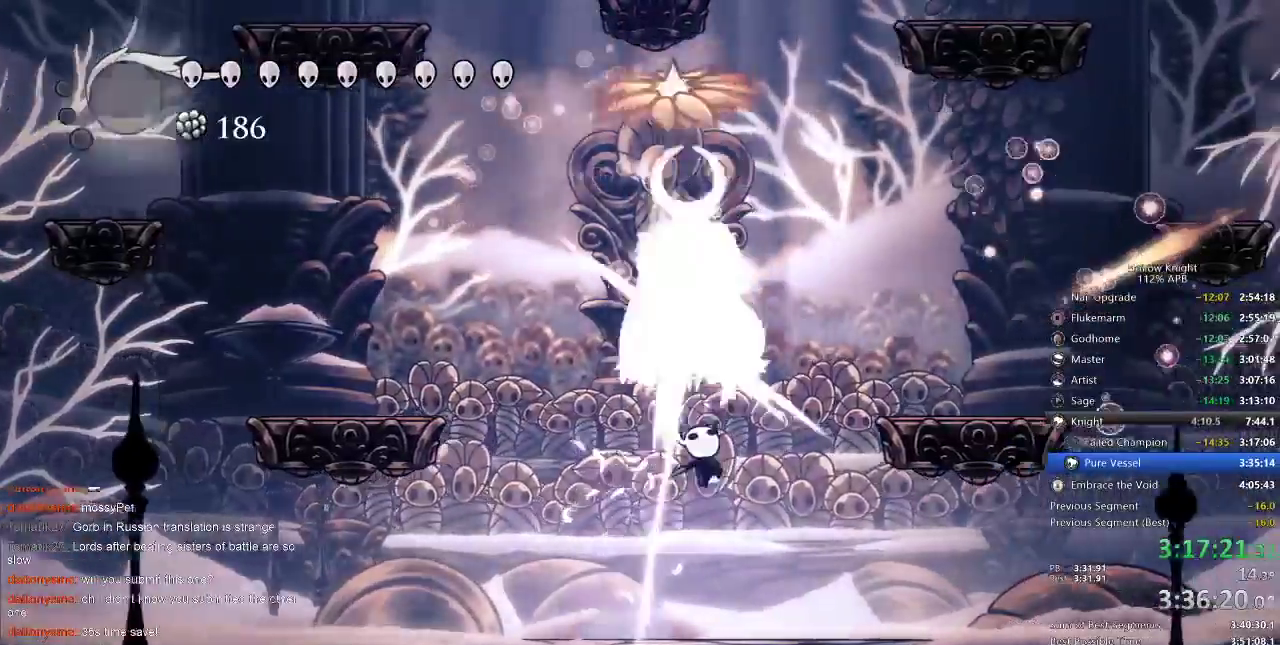
{"keys": ["right"], "events": [[50, "jump", "up"], [50, "right", "up"], [83, "left", "down"], [83, "nail", "up"], [183, "left", "up"], [233, "up", "up"], [317, "right", "down"]]}
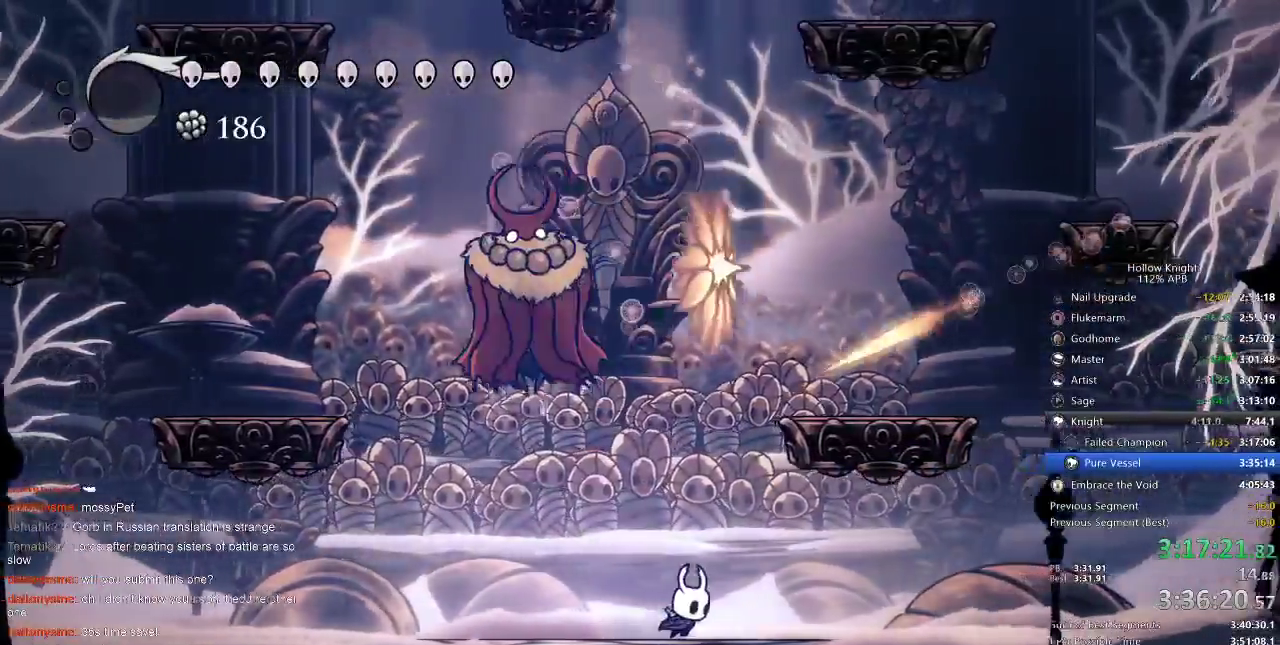
{"keys": ["left"], "events": [[200, "left", "down"], [233, "right", "up"], [300, "left", "up"], [483, "left", "down"]]}
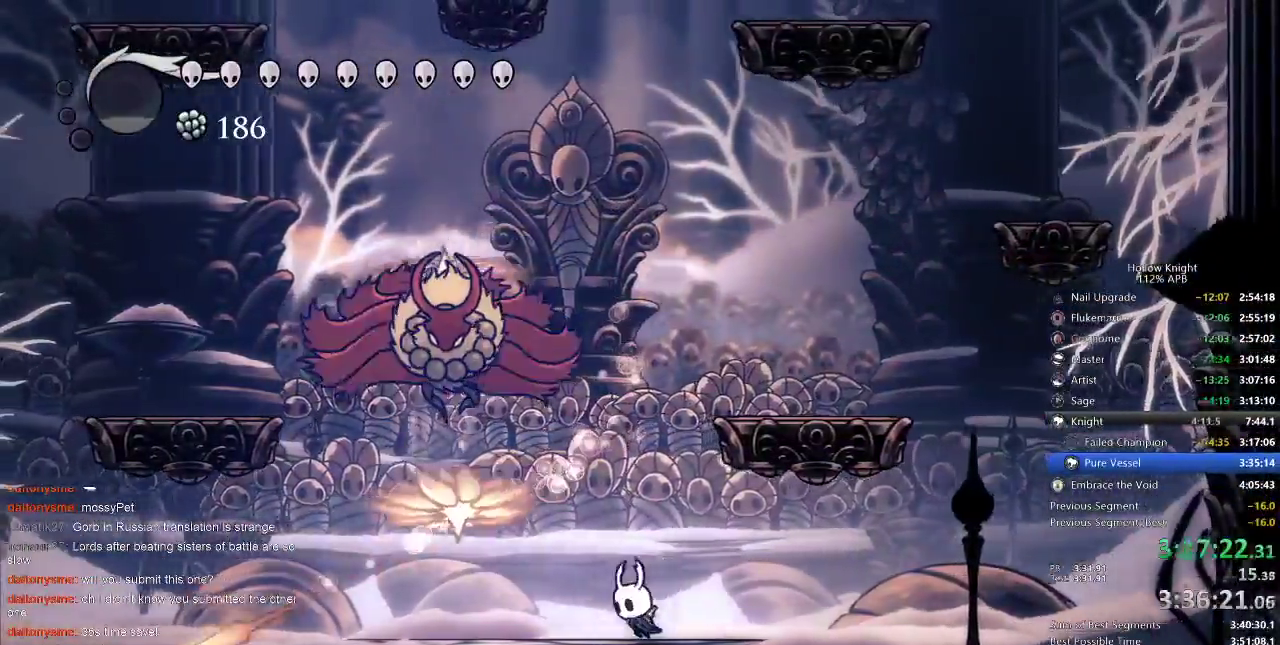
{"keys": ["jump", "nail", "up"], "events": [[67, "dash", "down"], [117, "dash", "up"], [167, "left", "up"], [300, "up", "down"], [350, "right", "down"], [417, "jump", "down"], [483, "nail", "down"], [483, "right", "up"]]}
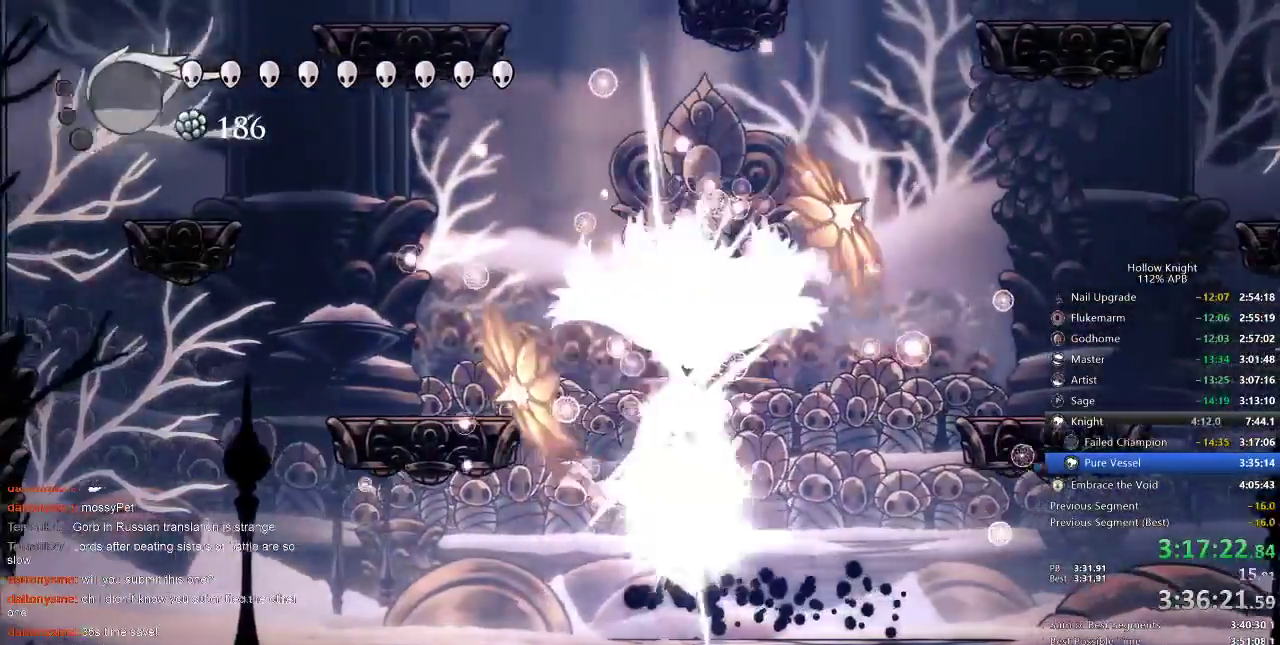
{"keys": ["jump", "up"], "events": [[50, "jump", "up"], [83, "nail", "up"], [350, "jump", "down"]]}
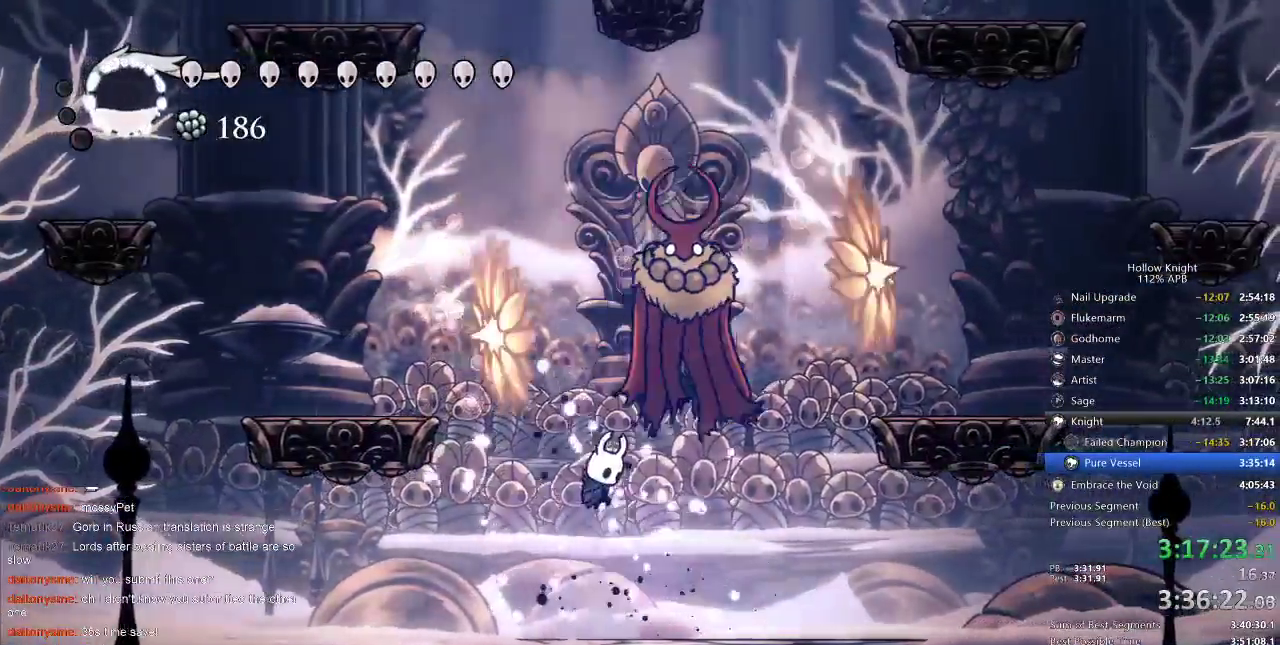
{"keys": ["right"], "events": [[17, "jump", "up"], [17, "right", "down"], [17, "spell", "down"], [100, "spell", "up"], [250, "up", "up"]]}
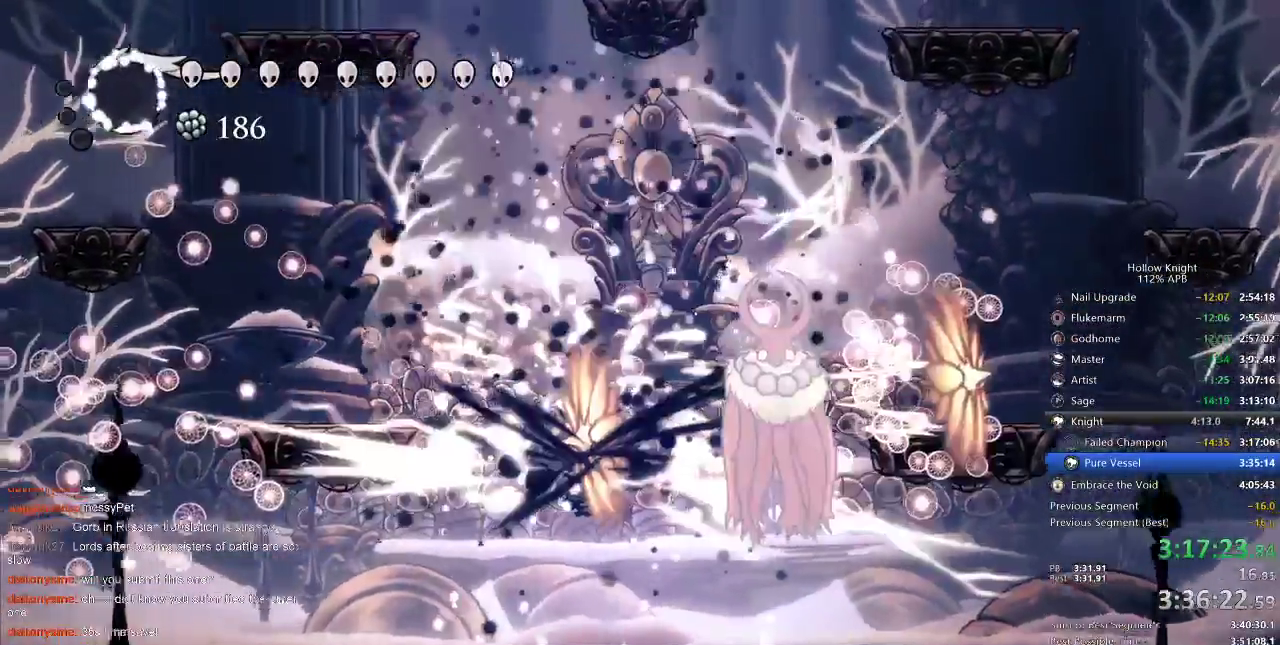
{"keys": ["right"], "events": [[67, "right", "up"], [350, "right", "down"]]}
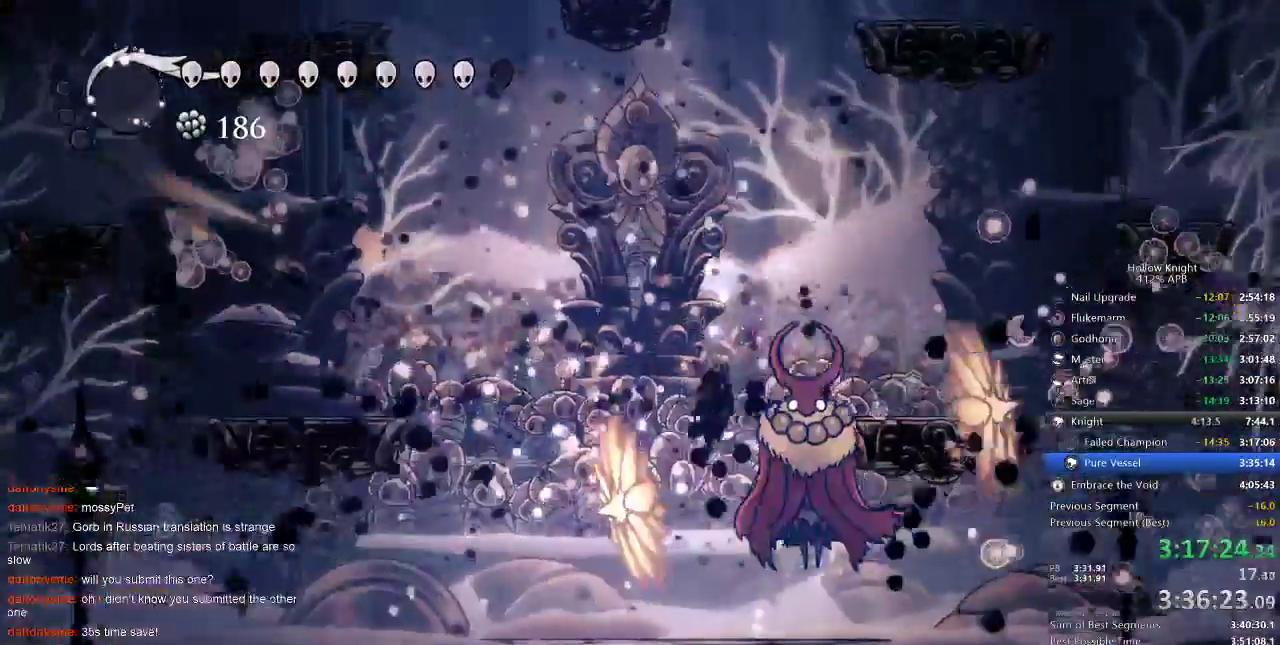
{"keys": ["nail", "right"], "events": [[283, "nail", "down"], [400, "nail", "up"], [500, "nail", "down"]]}
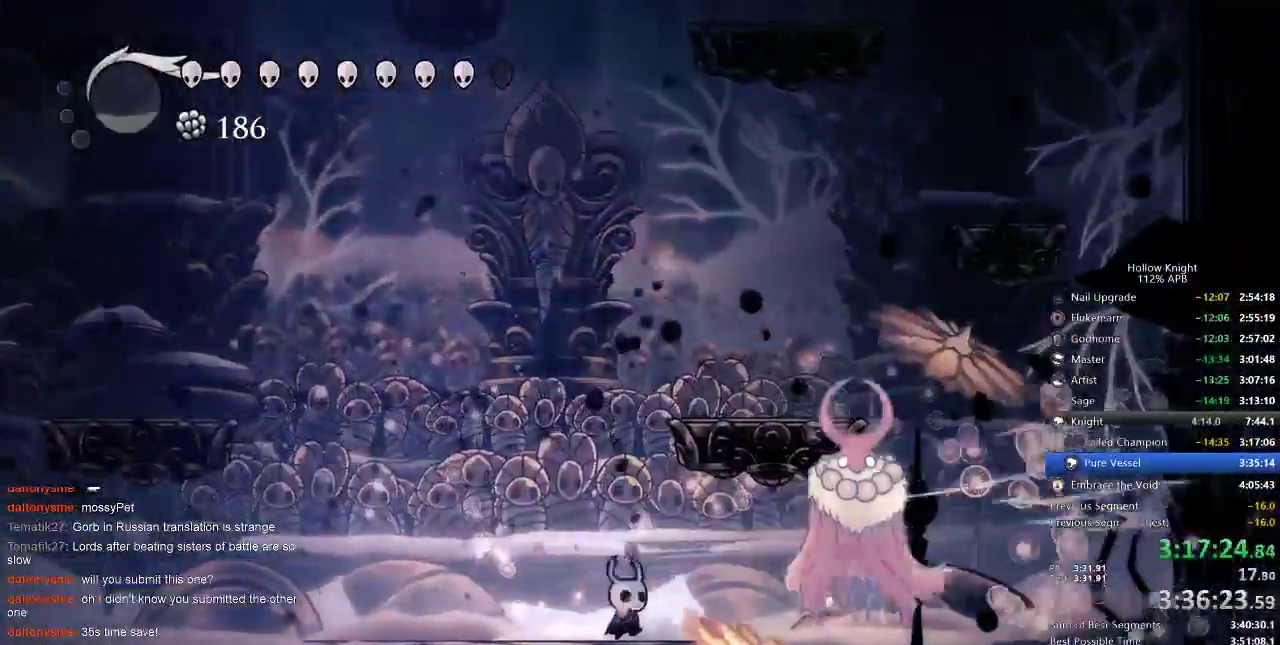
{"keys": ["nail", "right"], "events": [[167, "nail", "up"], [467, "nail", "down"]]}
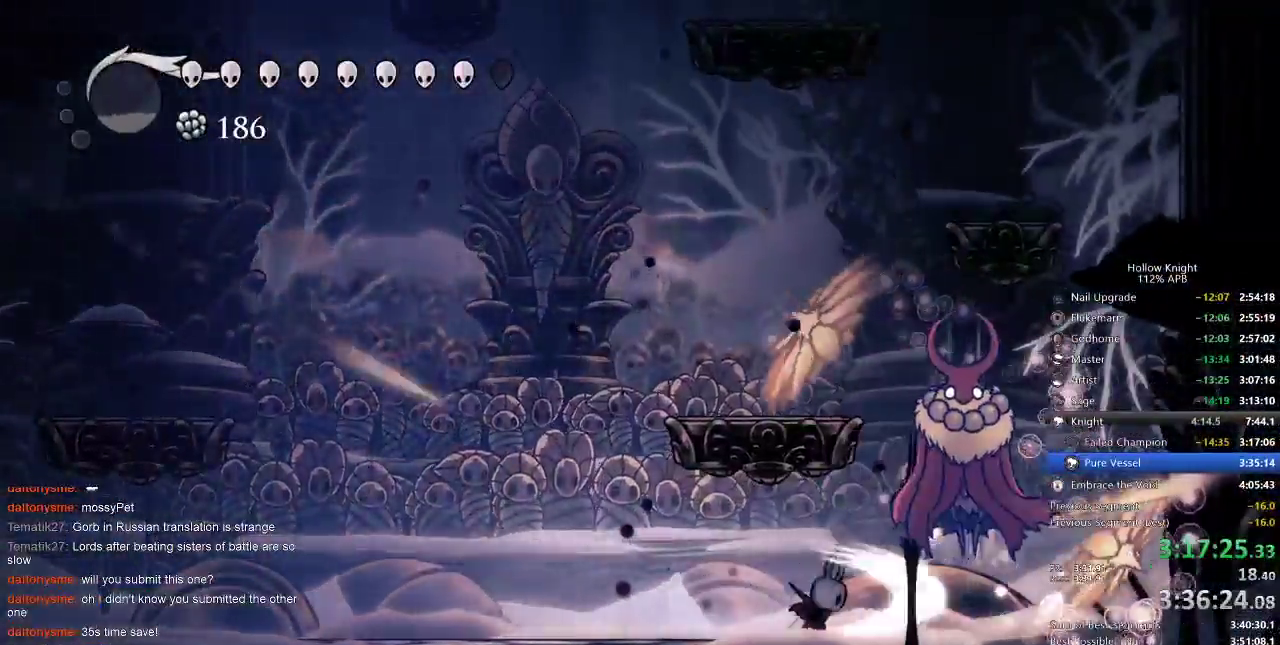
{"keys": ["right", "up"], "events": [[67, "nail", "up"], [67, "up", "down"], [267, "jump", "down"], [350, "jump", "up"], [350, "nail", "down"], [400, "nail", "up"]]}
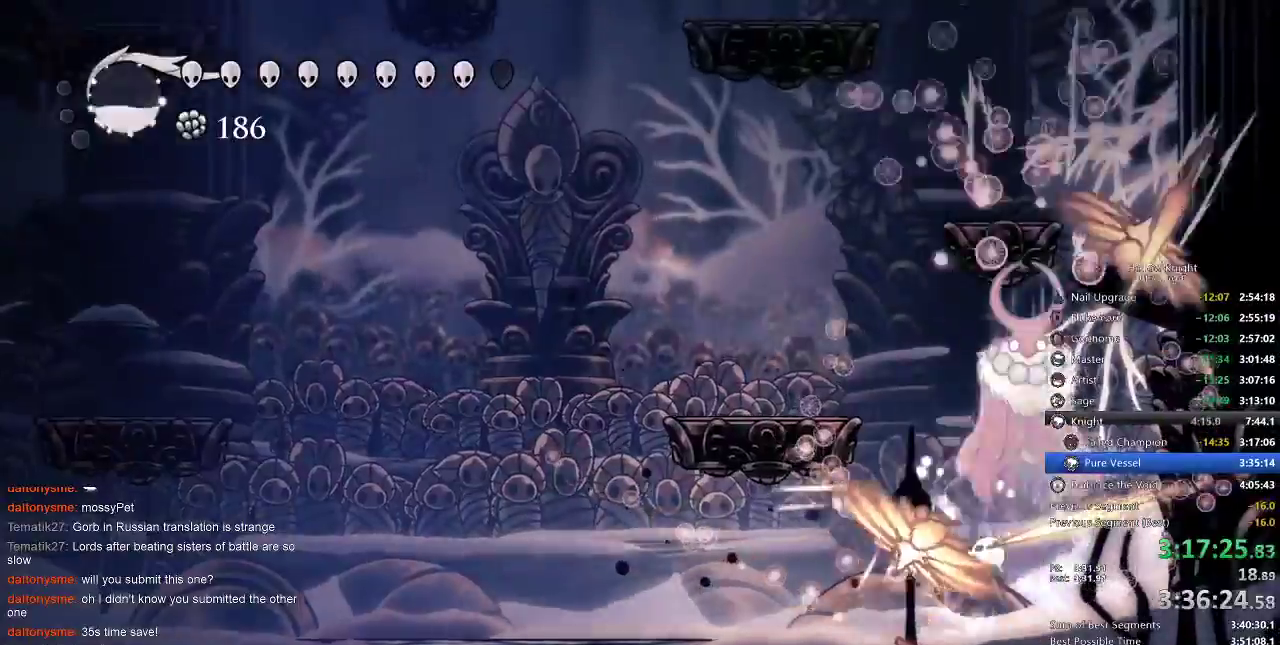
{"keys": ["left", "up"], "events": [[33, "right", "up"], [183, "nail", "down"], [183, "right", "down"], [283, "nail", "up"], [283, "right", "up"], [483, "left", "down"]]}
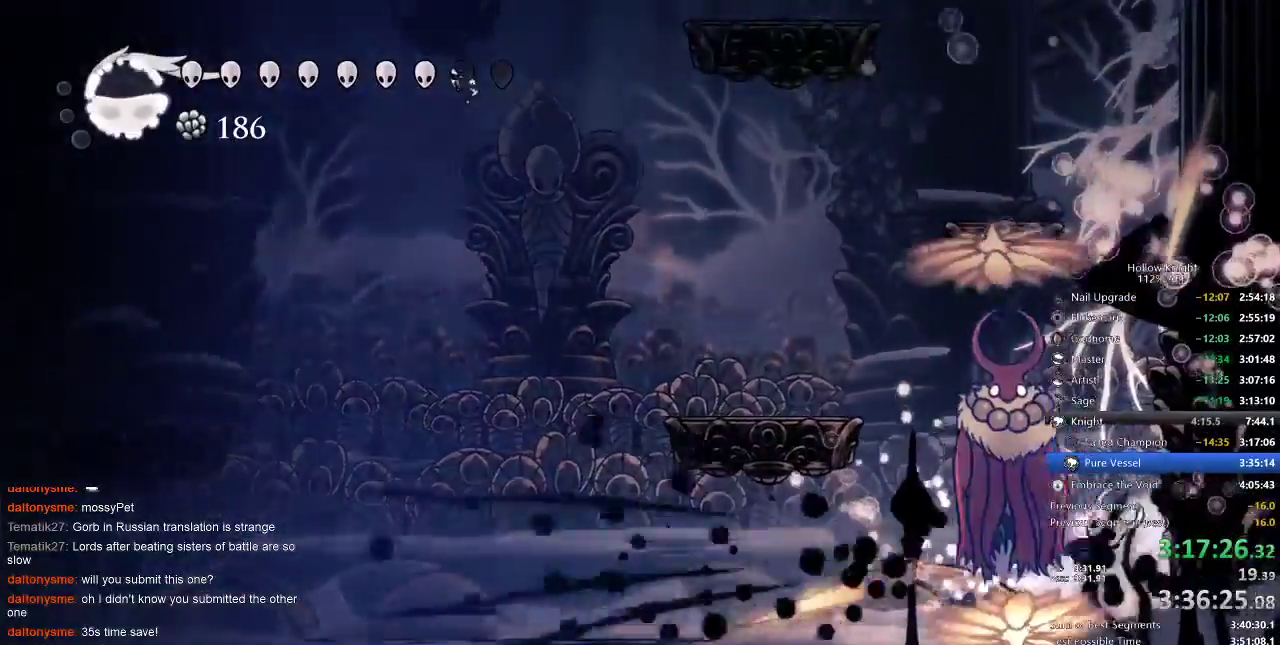
{"keys": ["left", "nail", "up"], "events": [[150, "nail", "down"], [250, "nail", "up"], [433, "nail", "down"]]}
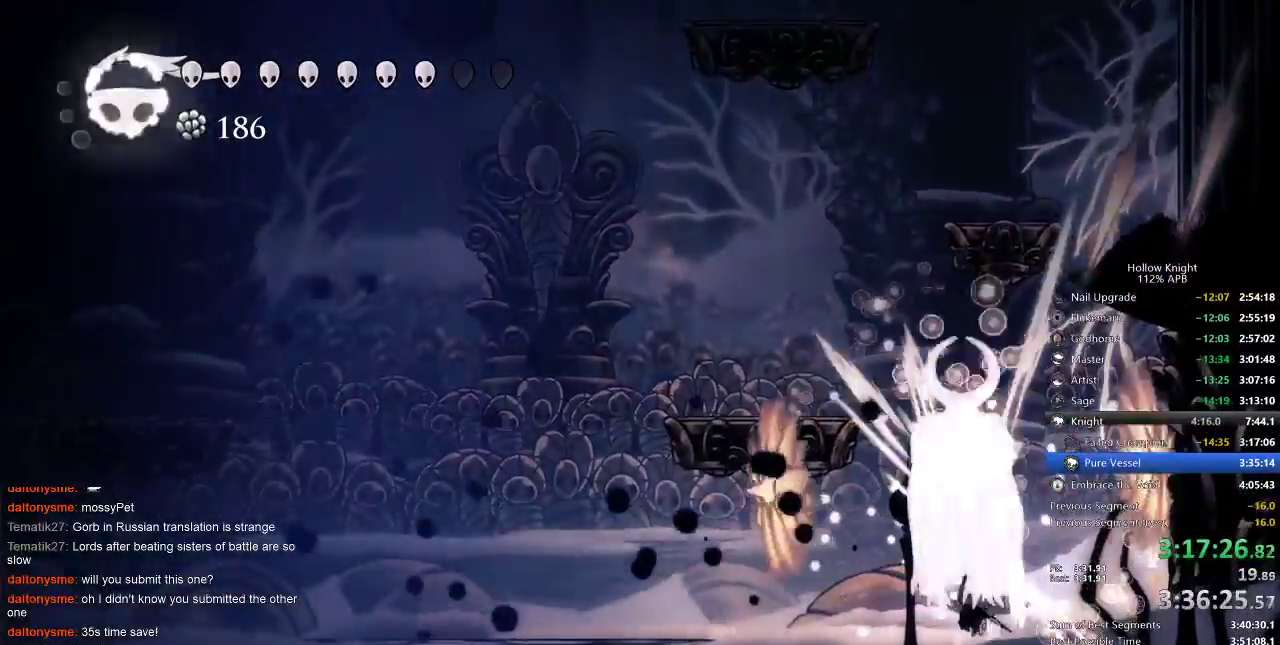
{"keys": ["right", "up"], "events": [[33, "nail", "up"], [133, "left", "up"], [167, "nail", "down"], [300, "nail", "up"], [300, "right", "down"]]}
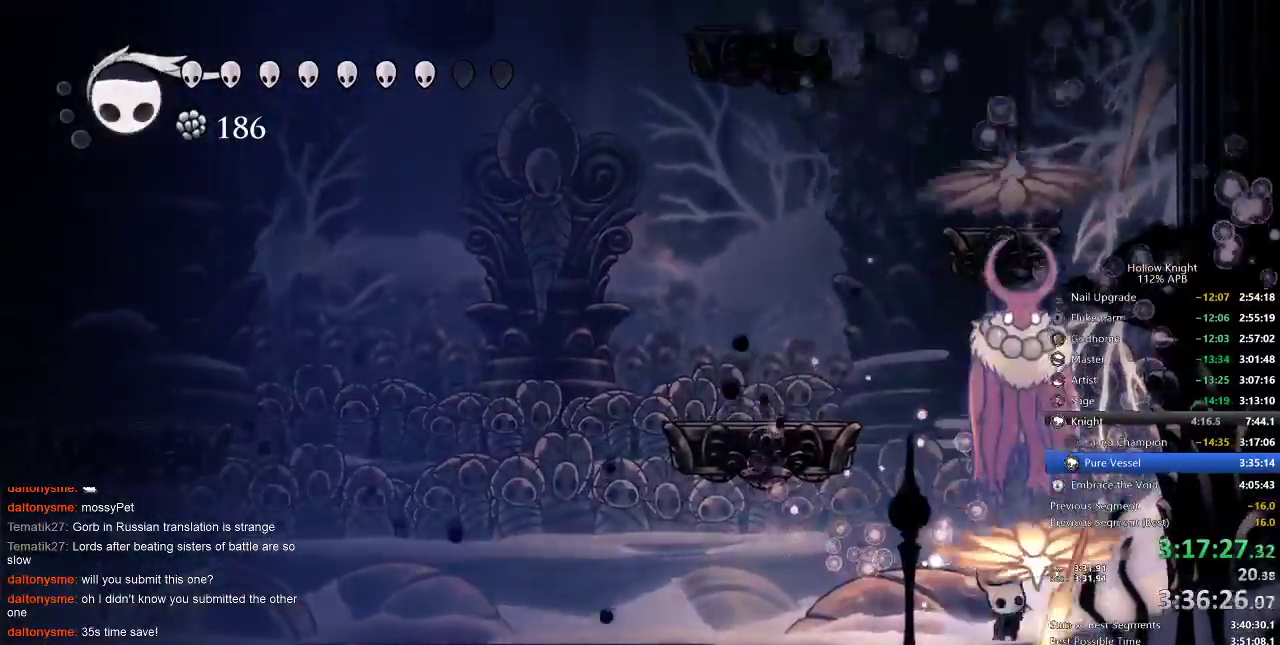
{"keys": ["up"], "events": [[33, "nail", "down"], [133, "nail", "up"], [167, "left", "down"], [167, "right", "up"], [317, "left", "up"]]}
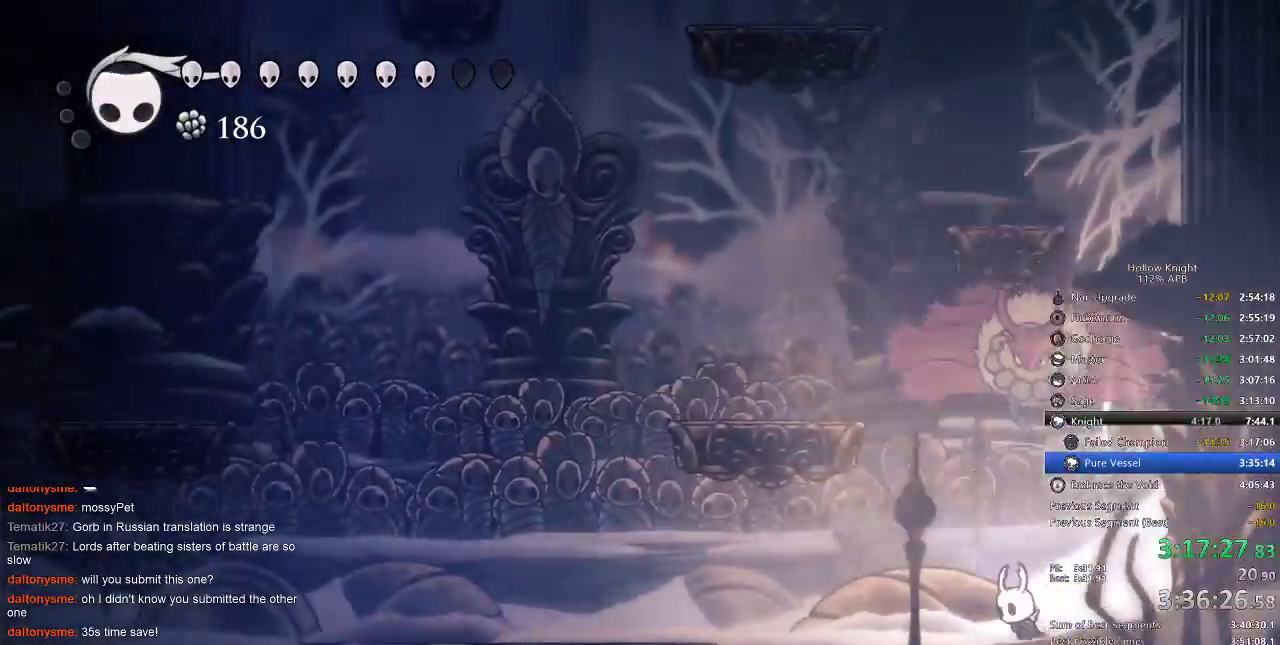
{"keys": ["heal"], "events": [[33, "left", "down"], [50, "up", "up"], [433, "heal", "down"], [483, "left", "up"]]}